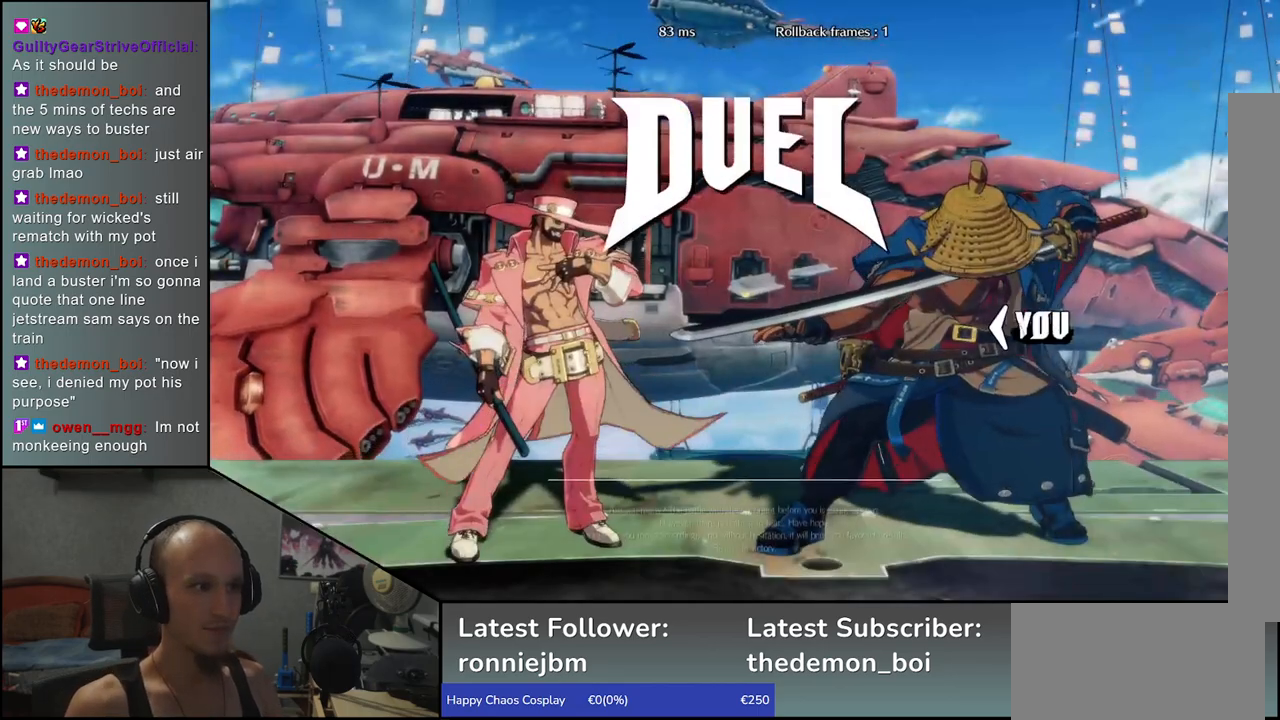
Gameplay with a controller (arcade stick); each line is a JSON object with the inputs held at the frame after it. "events" lists button and stick changes between this image and that frame as [ms after this image, input, new state], when the widget could be followed in between. Not read: L3 R3.
{"buttons": [], "left_stick": "left", "events": [[317, "left_stick", "left"]]}
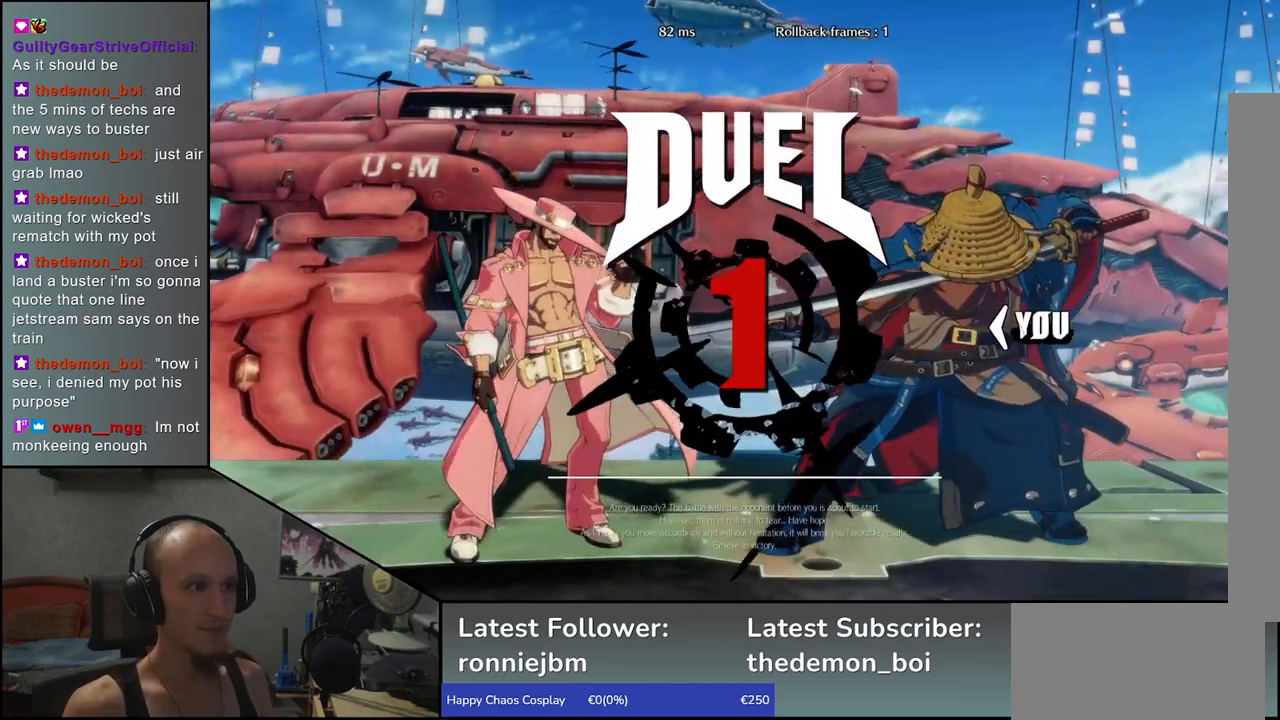
{"buttons": [], "left_stick": "left", "events": []}
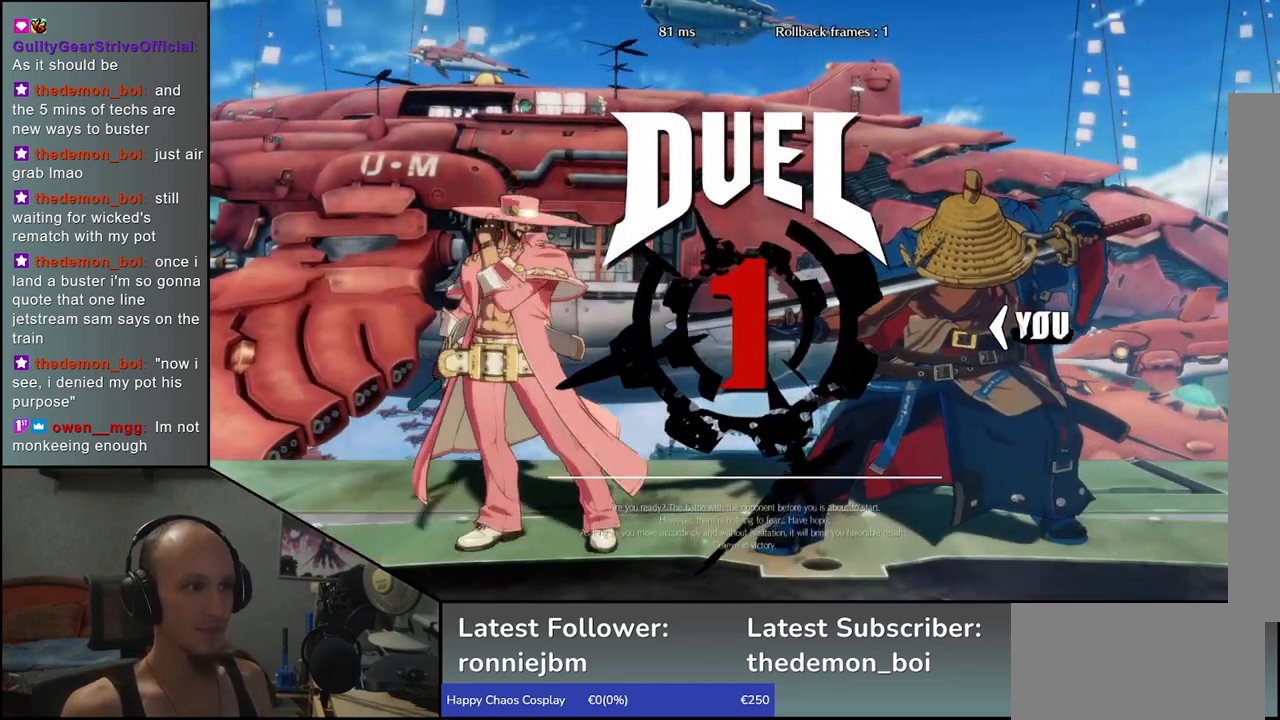
{"buttons": [], "left_stick": "left", "events": []}
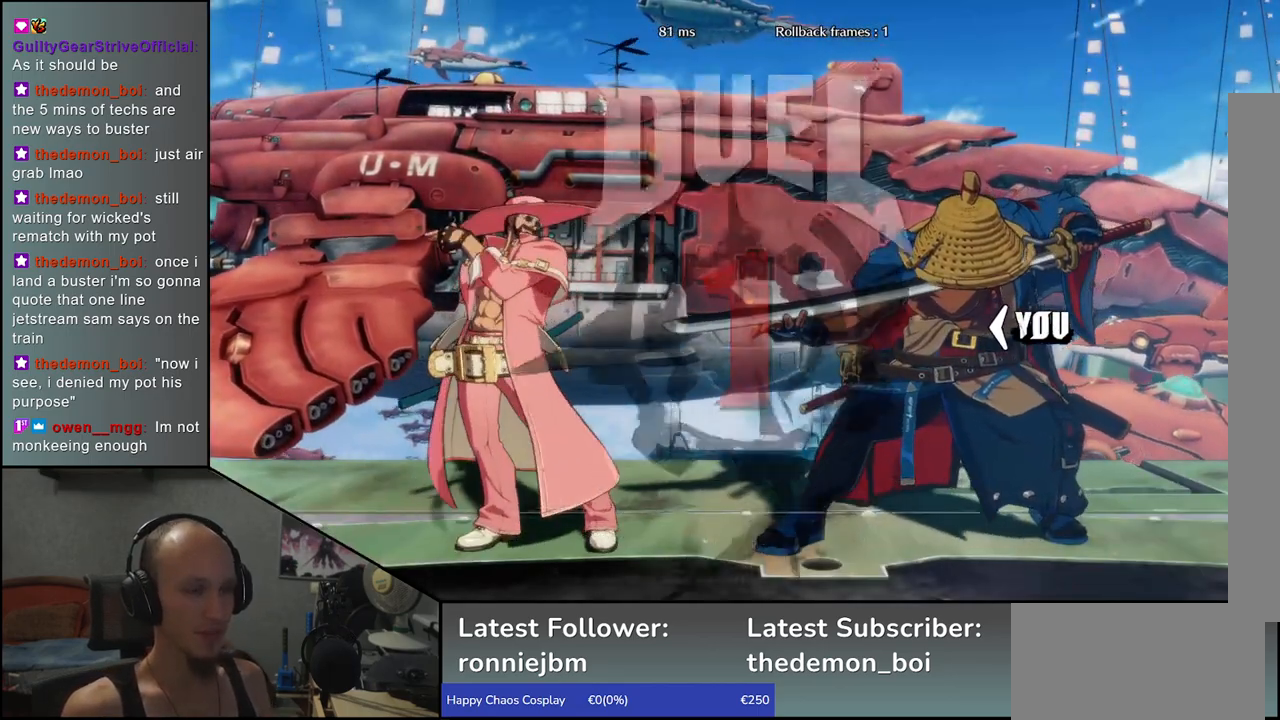
{"buttons": ["TRIANGLE"], "left_stick": "left", "events": [[300, "TRIANGLE", "down"], [383, "TRIANGLE", "up"], [500, "TRIANGLE", "down"]]}
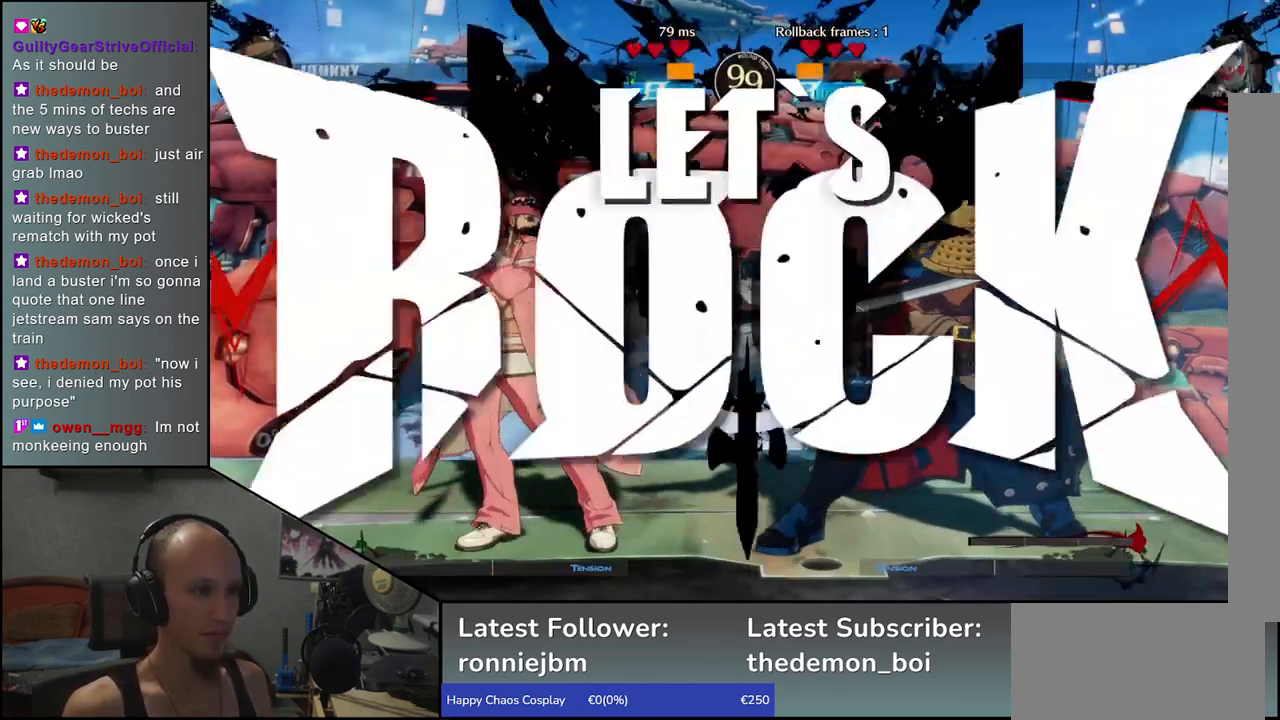
{"buttons": ["TRIANGLE"], "left_stick": "left", "events": [[50, "TRIANGLE", "up"], [150, "TRIANGLE", "down"], [217, "TRIANGLE", "up"], [317, "TRIANGLE", "down"], [383, "TRIANGLE", "up"], [483, "TRIANGLE", "down"]]}
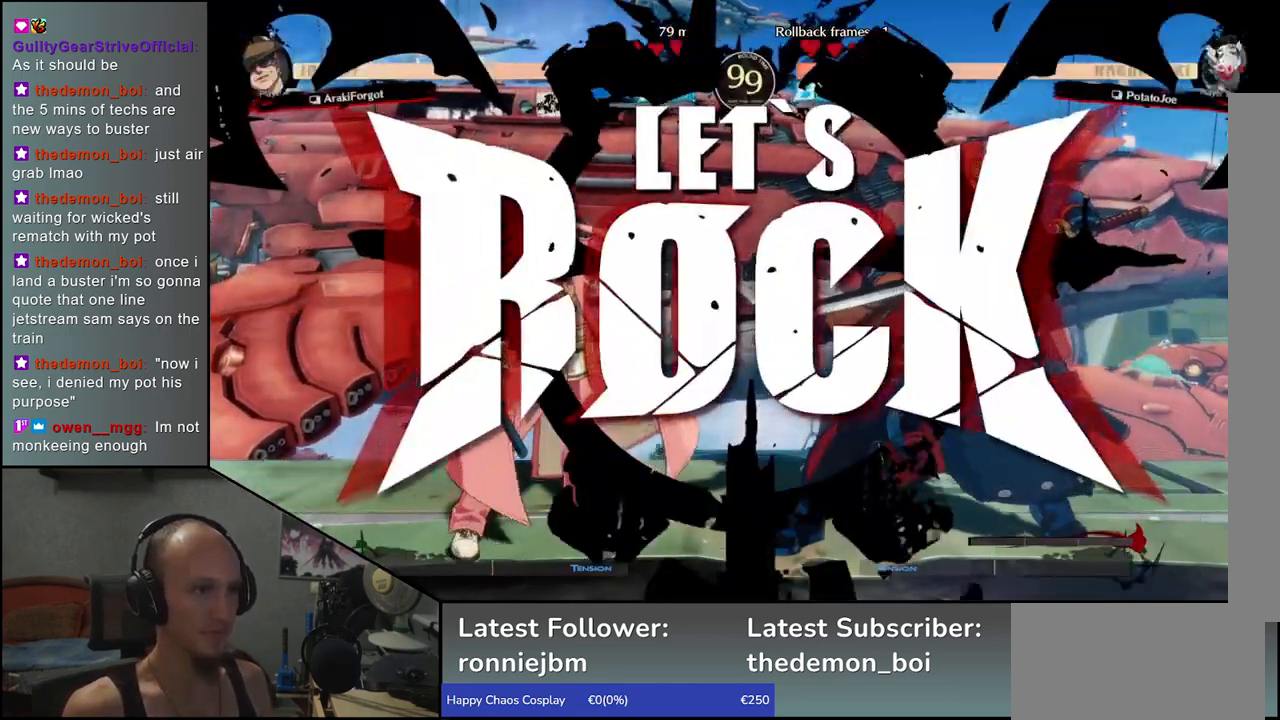
{"buttons": [], "left_stick": "left", "events": [[50, "TRIANGLE", "up"], [133, "TRIANGLE", "down"], [217, "TRIANGLE", "up"], [300, "TRIANGLE", "down"], [367, "TRIANGLE", "up"]]}
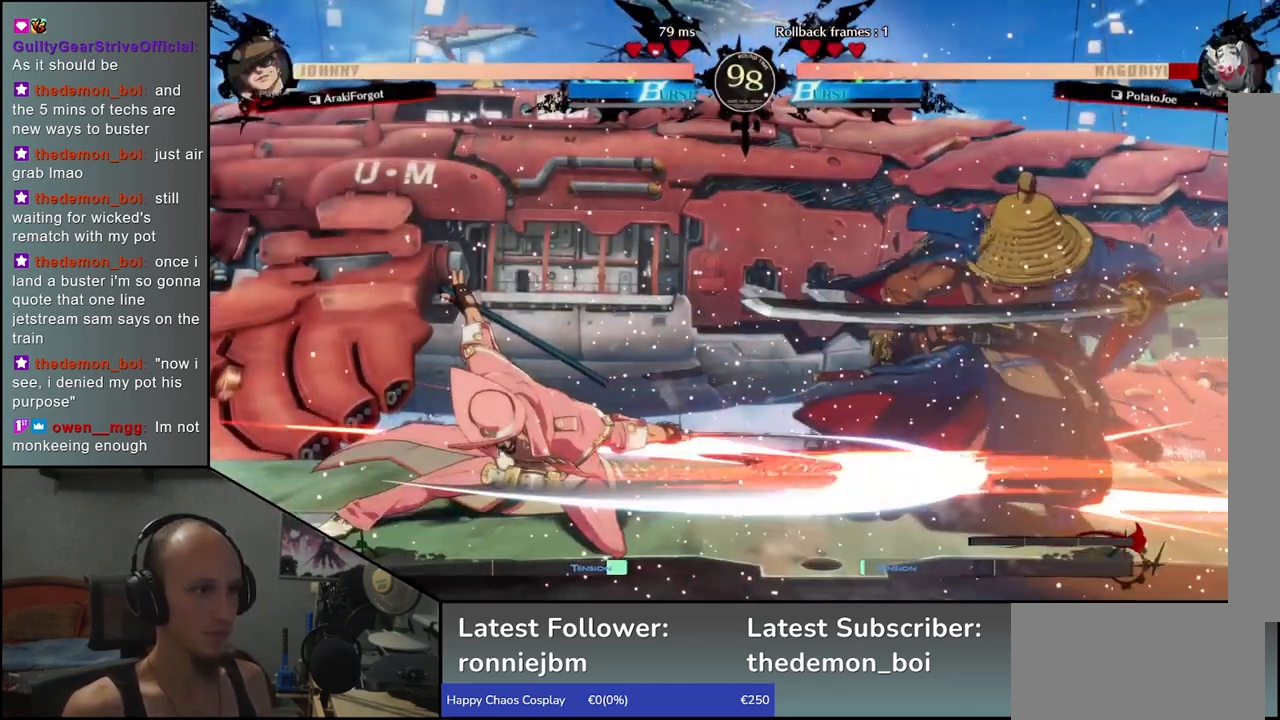
{"buttons": [], "left_stick": "right", "events": [[133, "left_stick", "down"], [217, "left_stick", "right"]]}
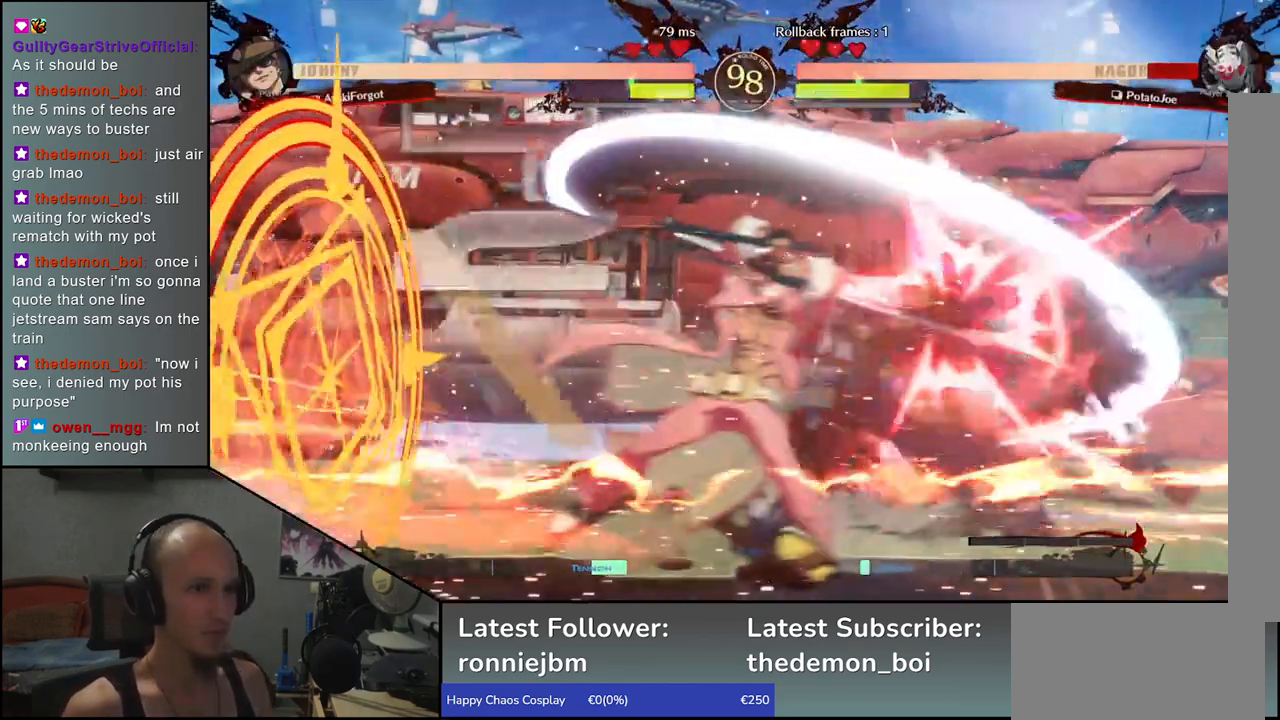
{"buttons": [], "left_stick": "right", "events": []}
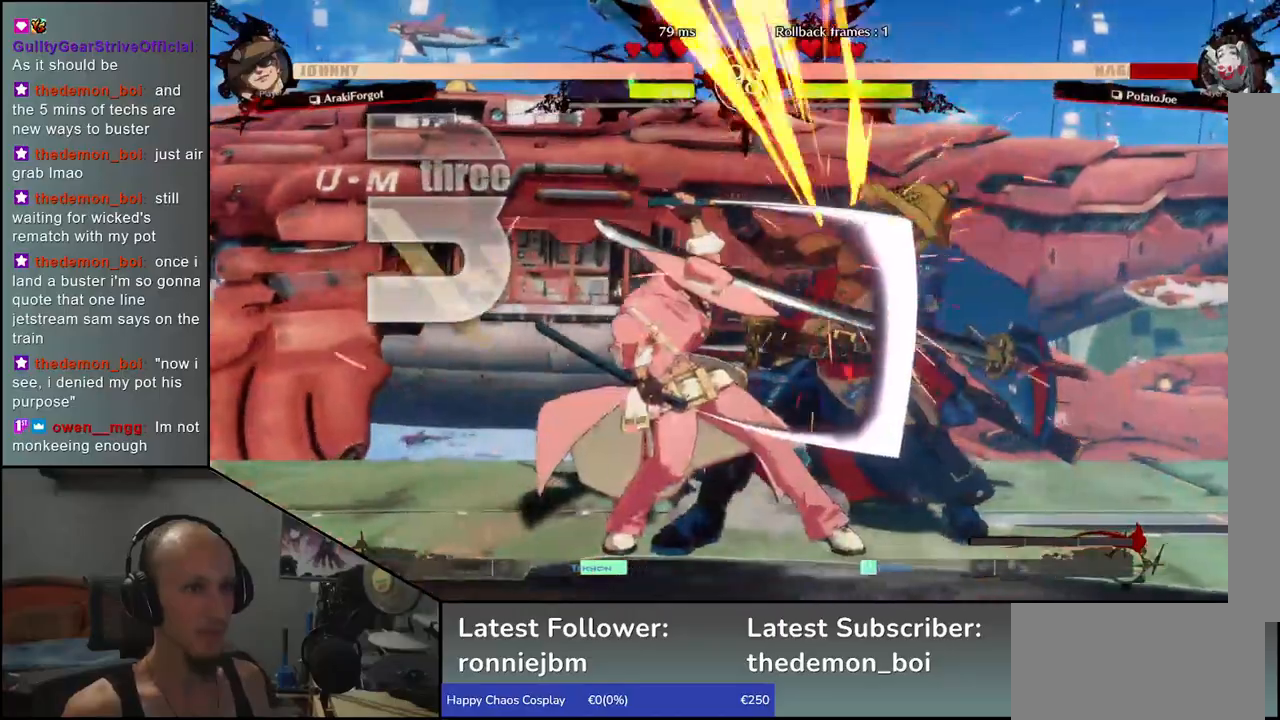
{"buttons": [], "left_stick": "right", "events": []}
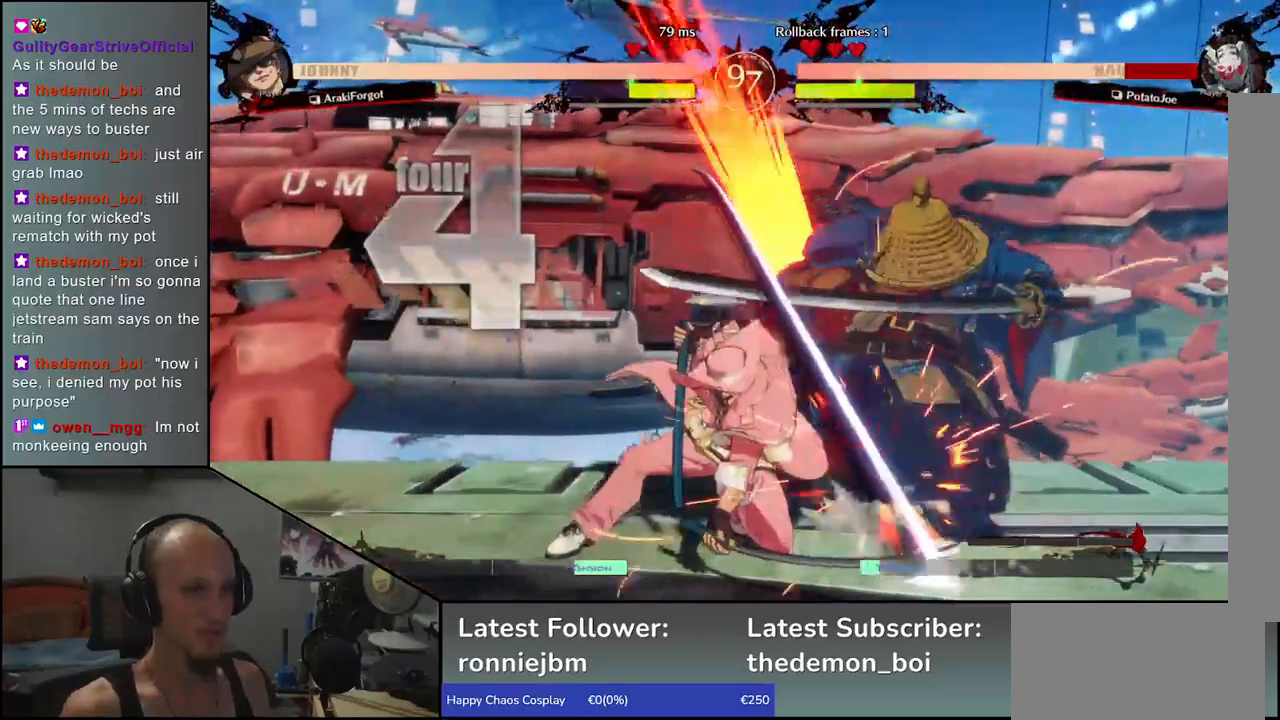
{"buttons": [], "left_stick": "right", "events": []}
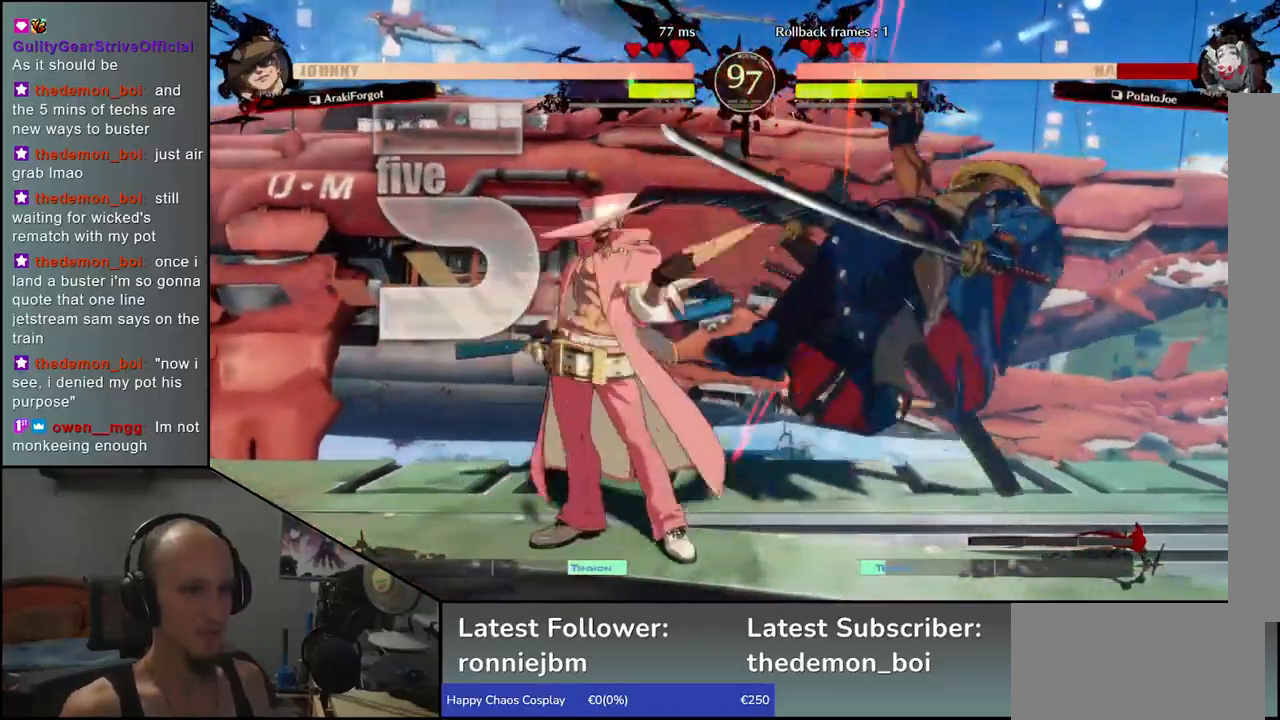
{"buttons": [], "left_stick": "right", "events": []}
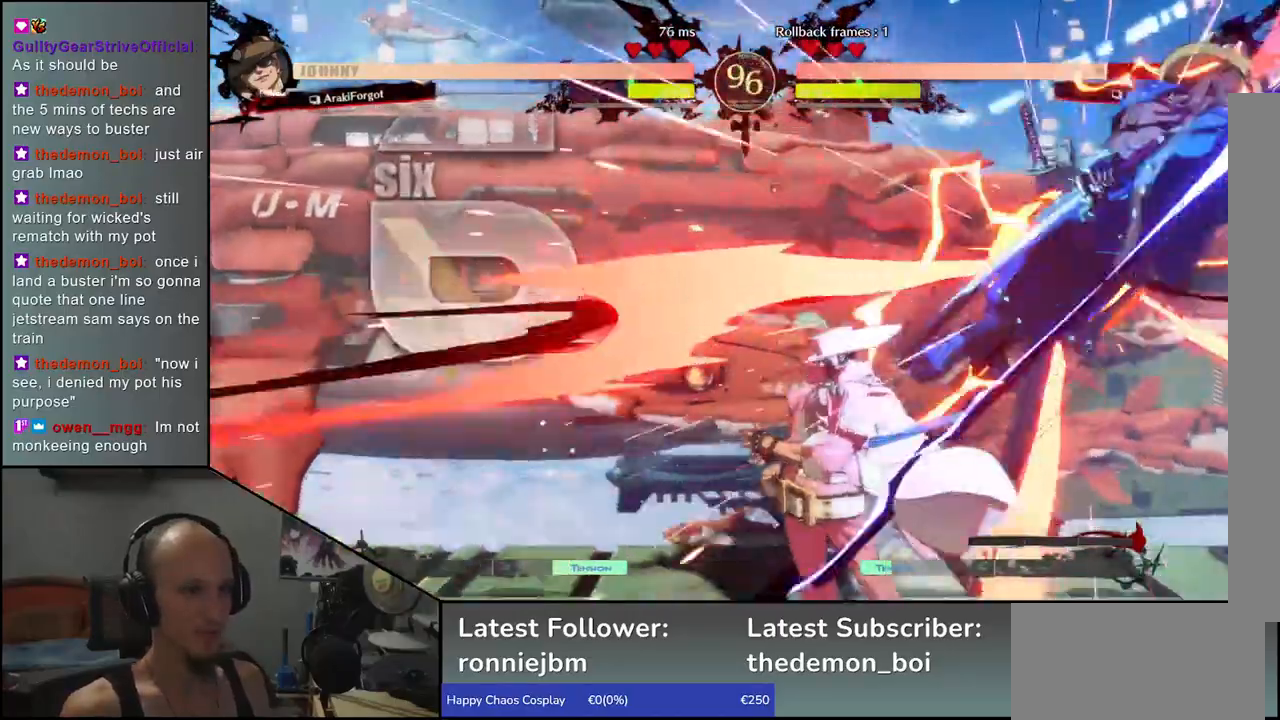
{"buttons": [], "left_stick": "right", "events": []}
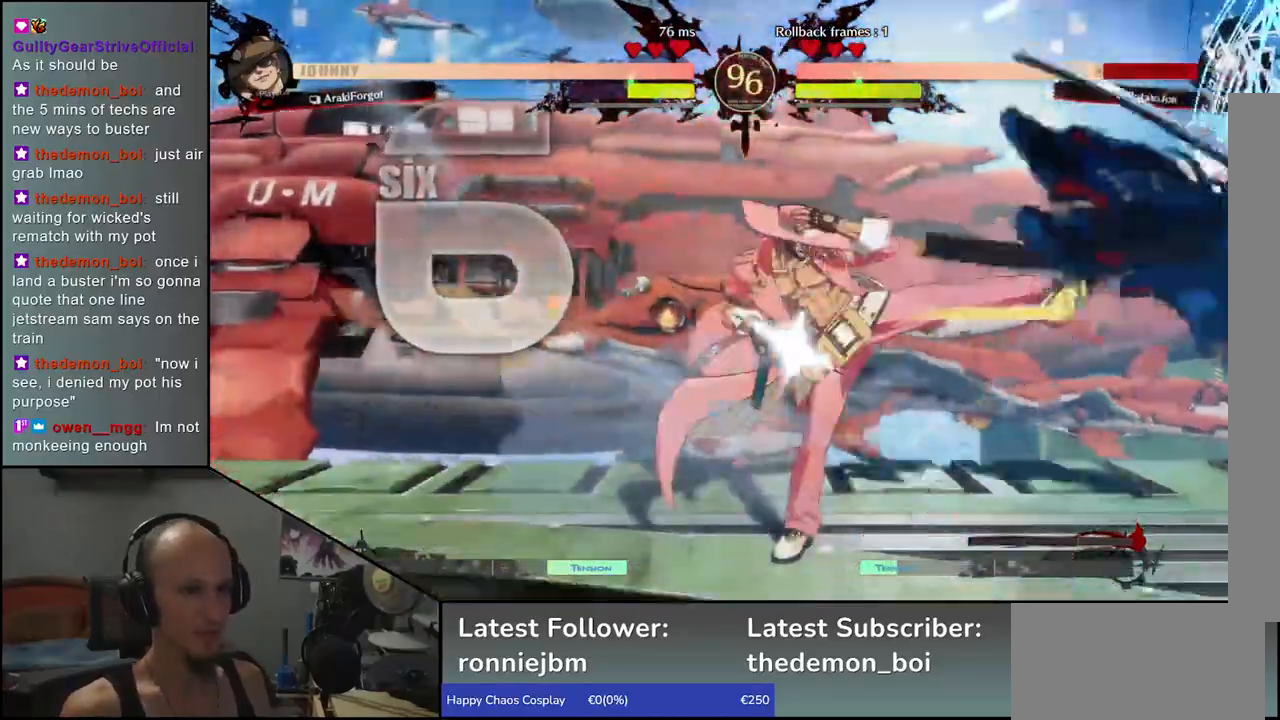
{"buttons": [], "left_stick": "right", "events": []}
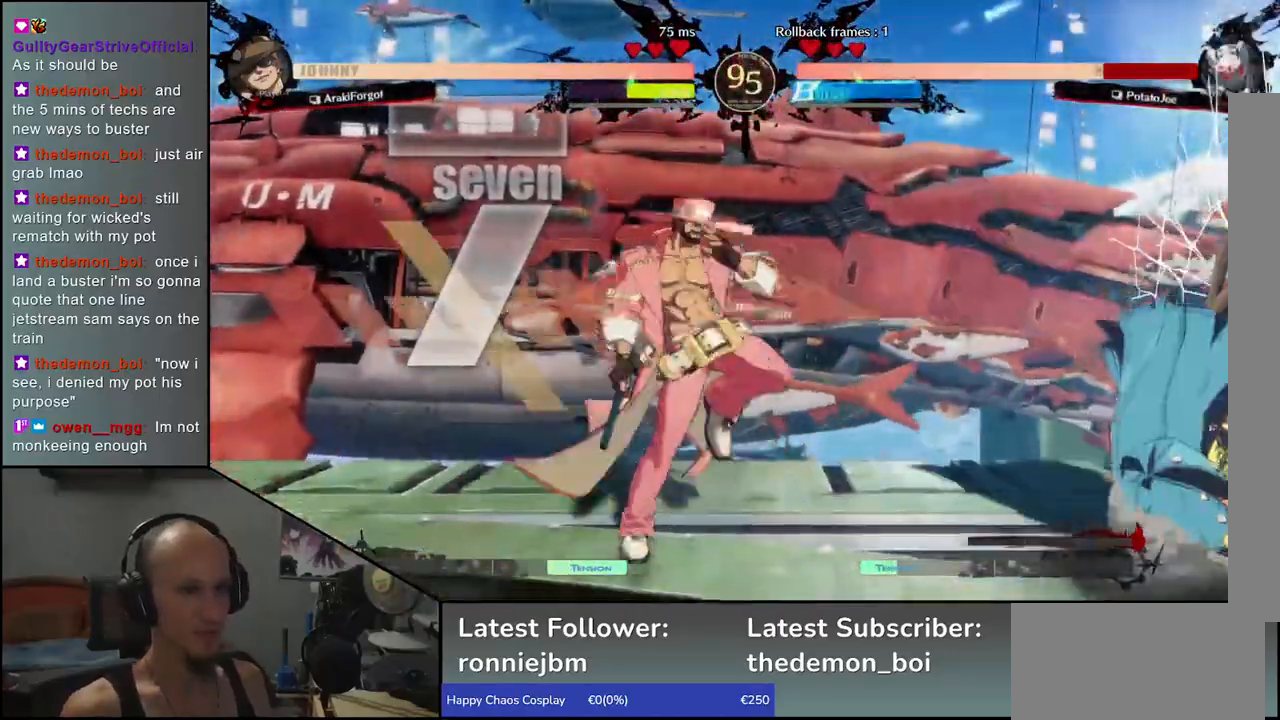
{"buttons": [], "left_stick": "down-right", "events": [[483, "left_stick", "down-right"]]}
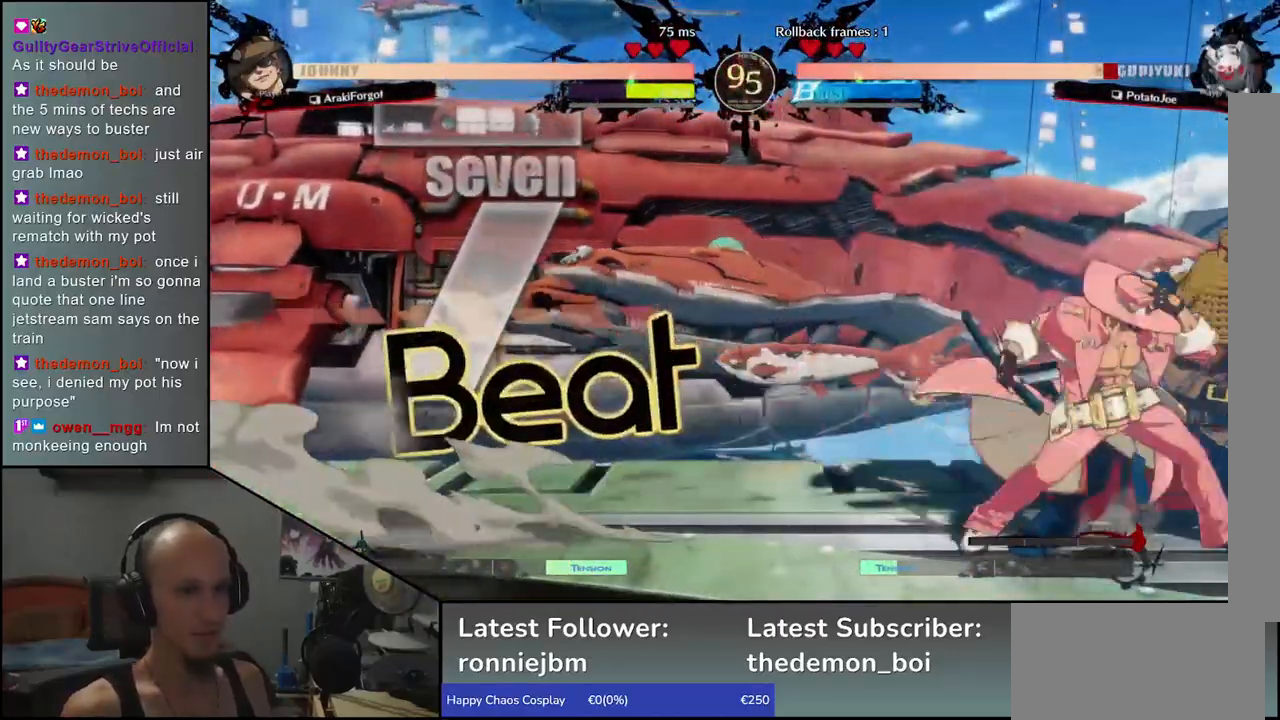
{"buttons": [], "left_stick": "right", "events": [[450, "left_stick", "right"]]}
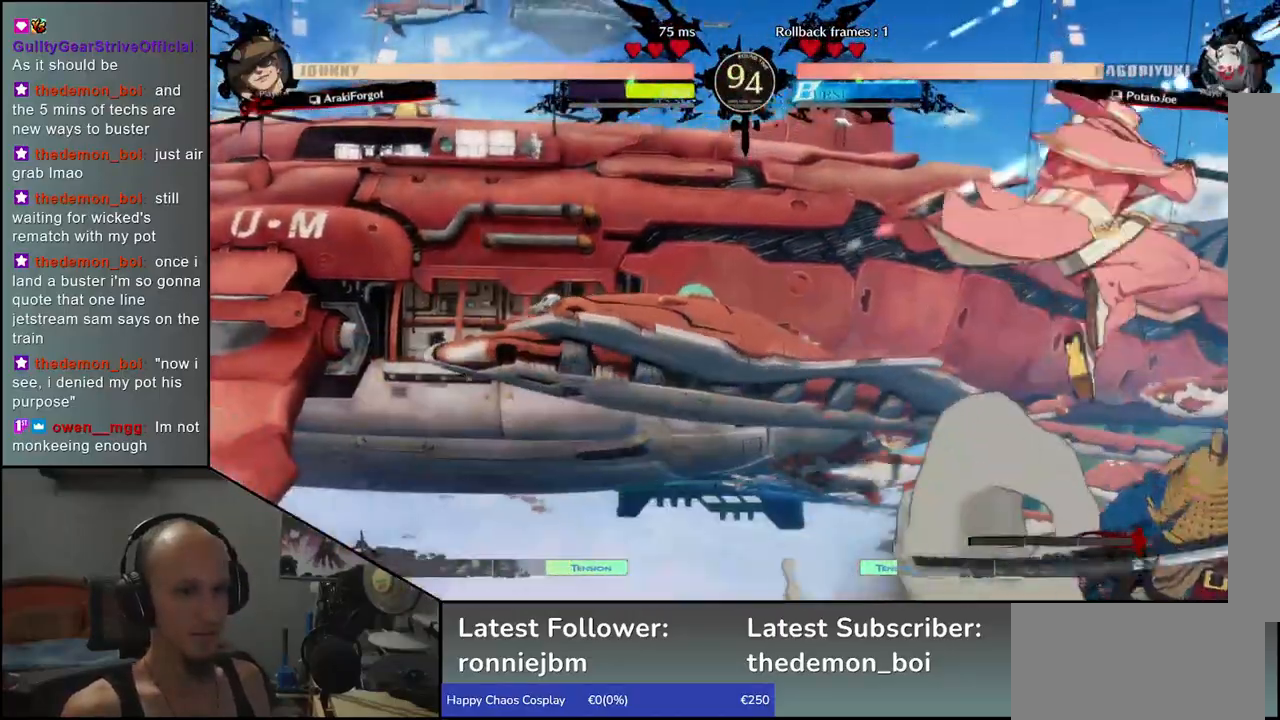
{"buttons": [], "left_stick": "right", "events": []}
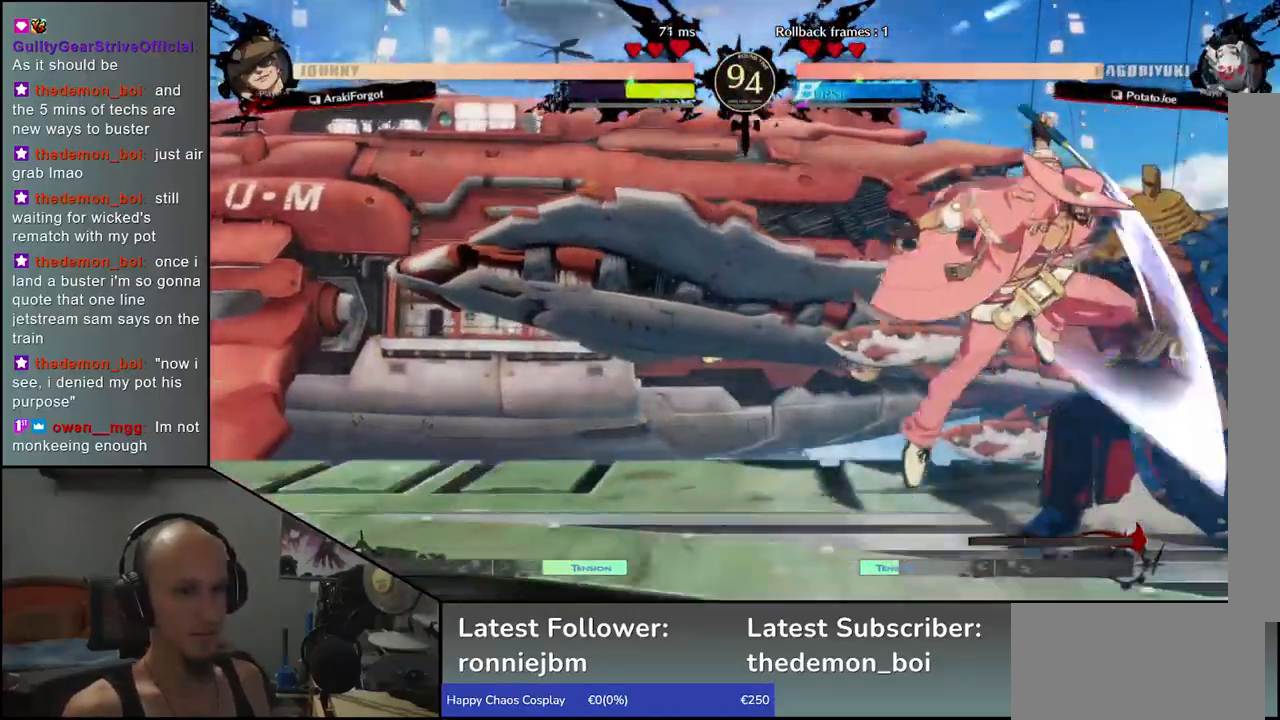
{"buttons": [], "left_stick": "down-right", "events": [[100, "left_stick", "down-right"]]}
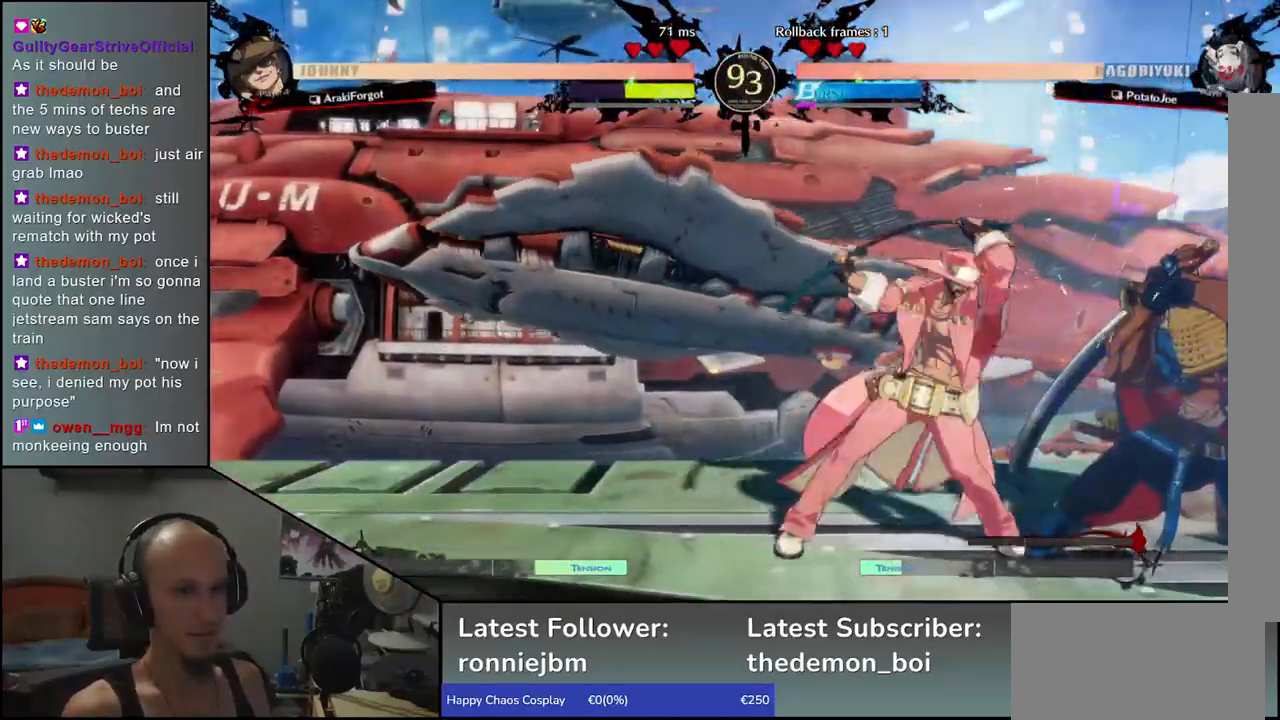
{"buttons": [], "left_stick": "down-right", "events": []}
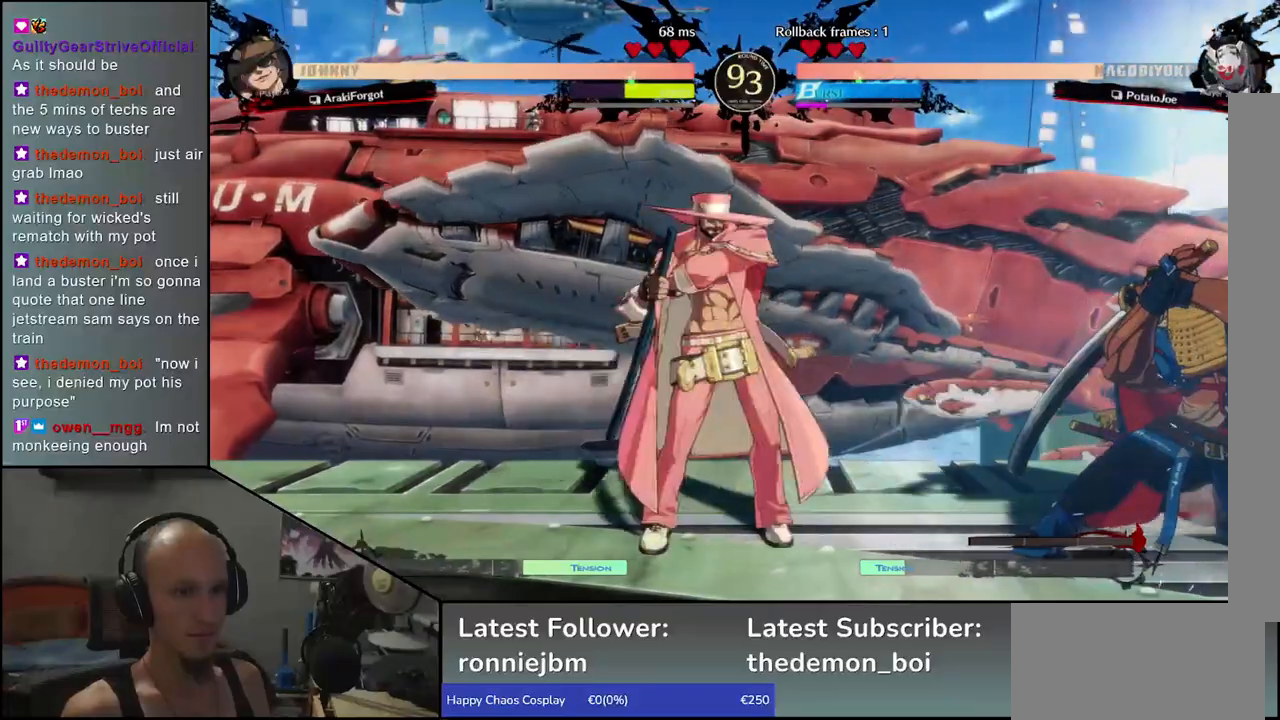
{"buttons": [], "left_stick": "down-right", "events": []}
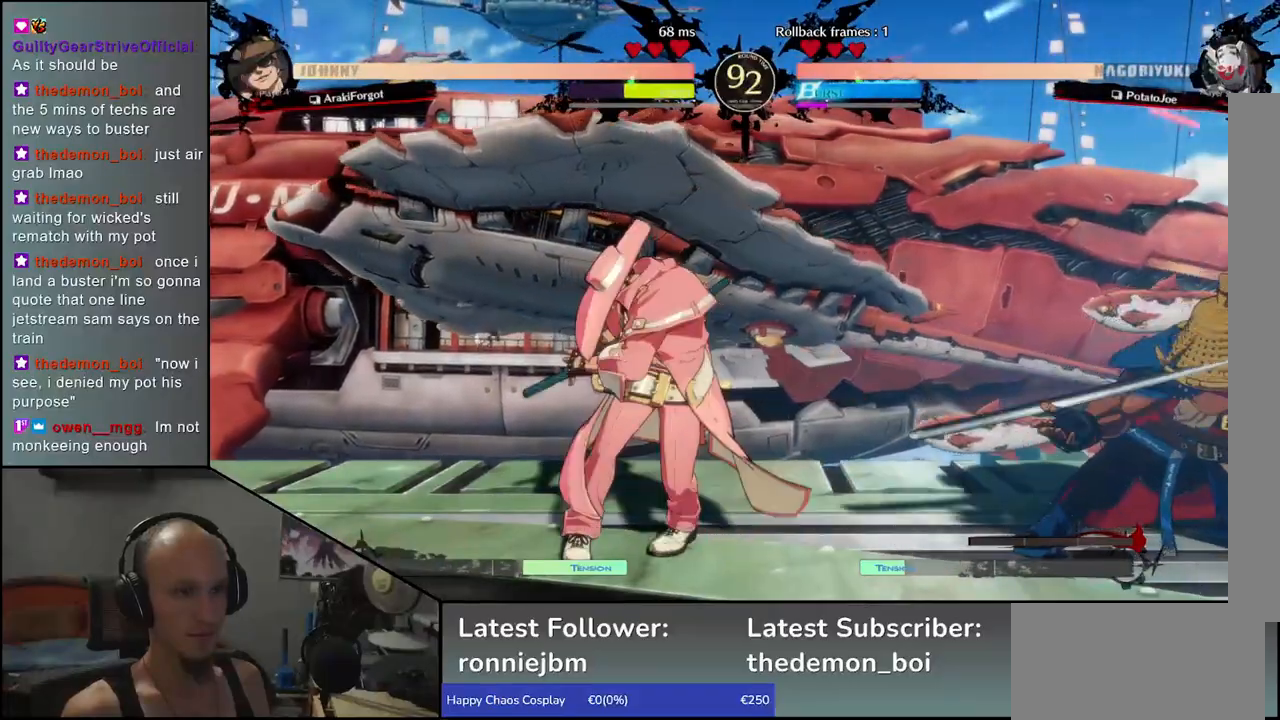
{"buttons": [], "left_stick": "left", "events": [[33, "left_stick", "left"], [83, "SQUARE", "down"], [150, "SQUARE", "up"], [217, "SQUARE", "down"], [283, "SQUARE", "up"], [333, "SQUARE", "down"], [433, "SQUARE", "up"]]}
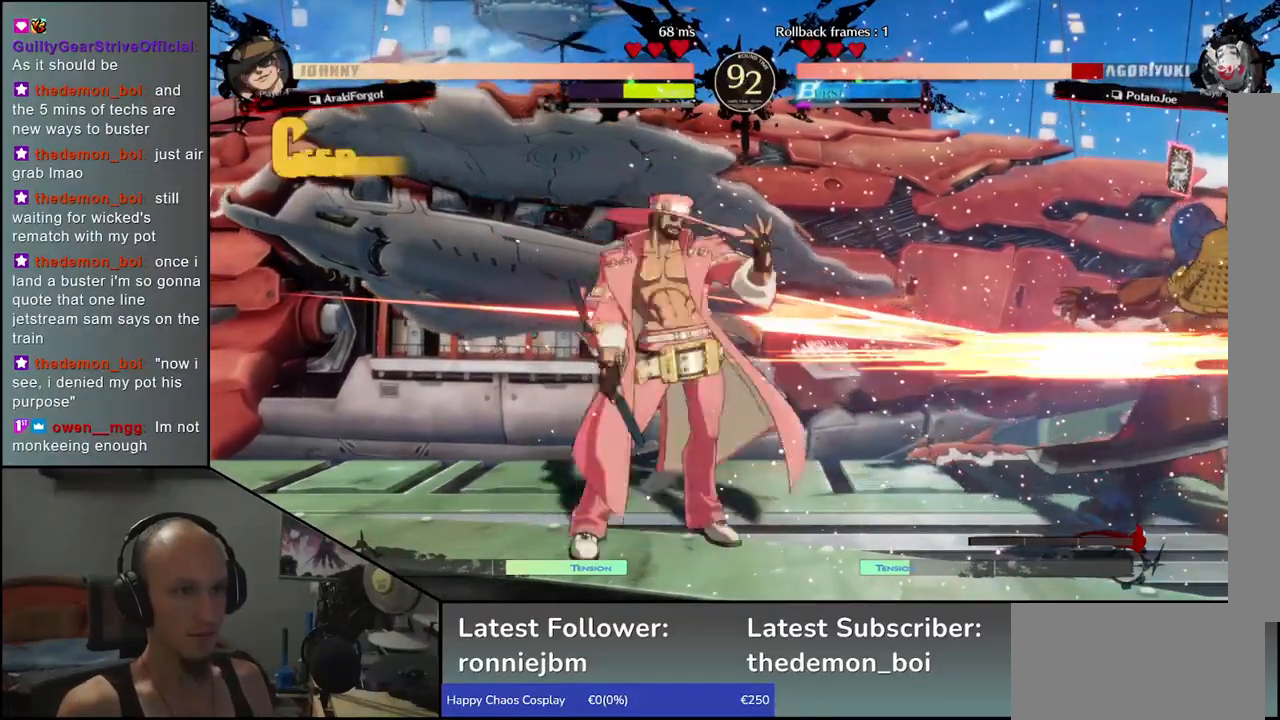
{"buttons": [], "left_stick": "down-right", "events": [[50, "left_stick", "right"], [400, "left_stick", "down-right"]]}
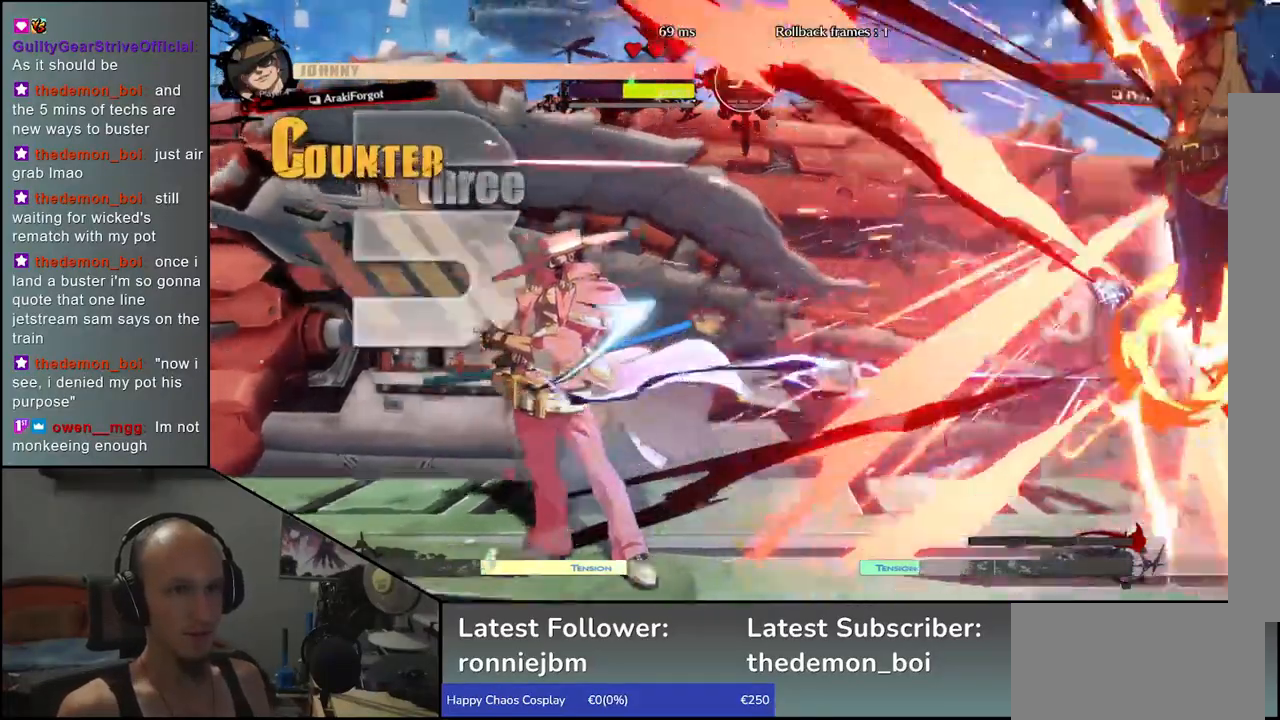
{"buttons": [], "left_stick": "down-right", "events": []}
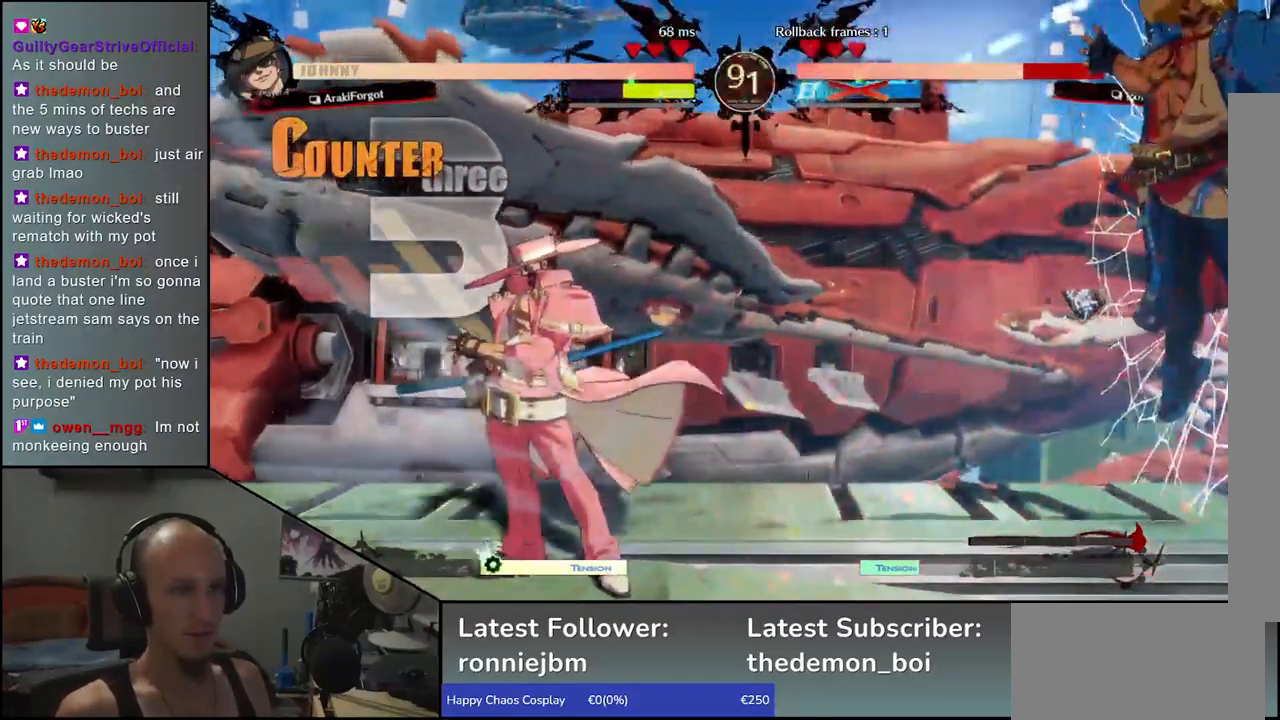
{"buttons": [], "left_stick": "down-right", "events": []}
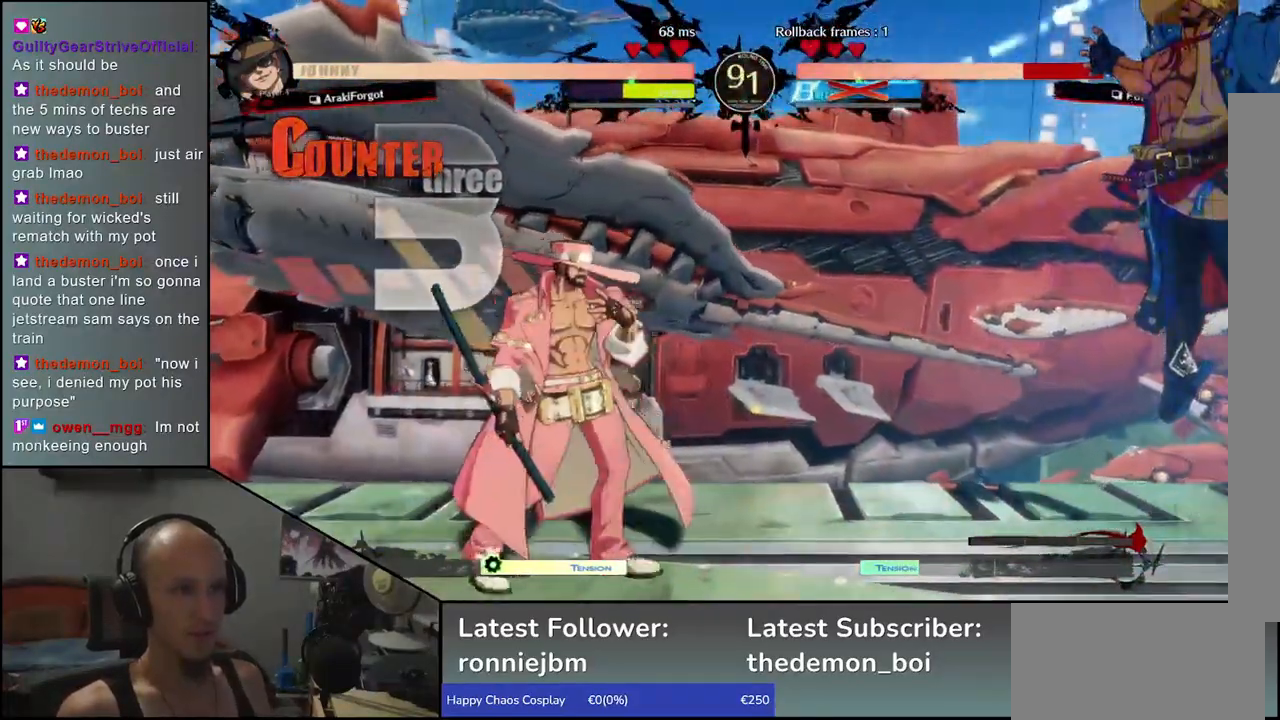
{"buttons": [], "left_stick": "down-right", "events": []}
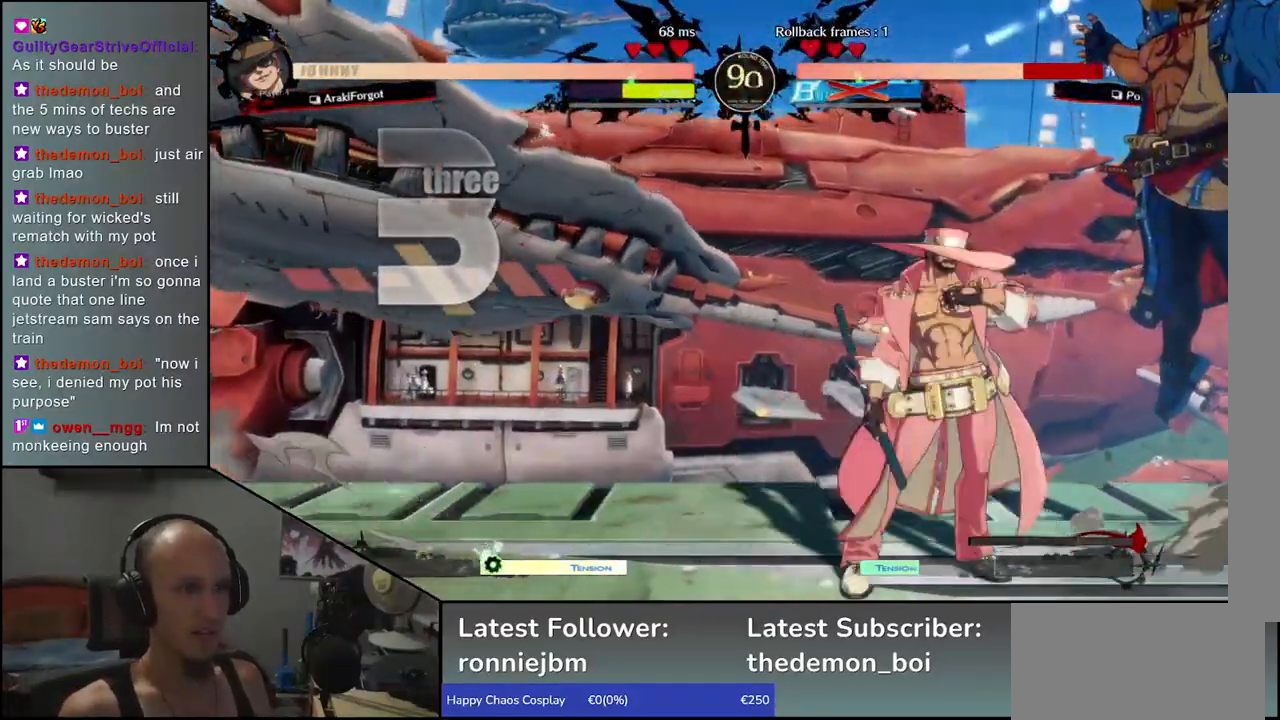
{"buttons": [], "left_stick": "down-right", "events": []}
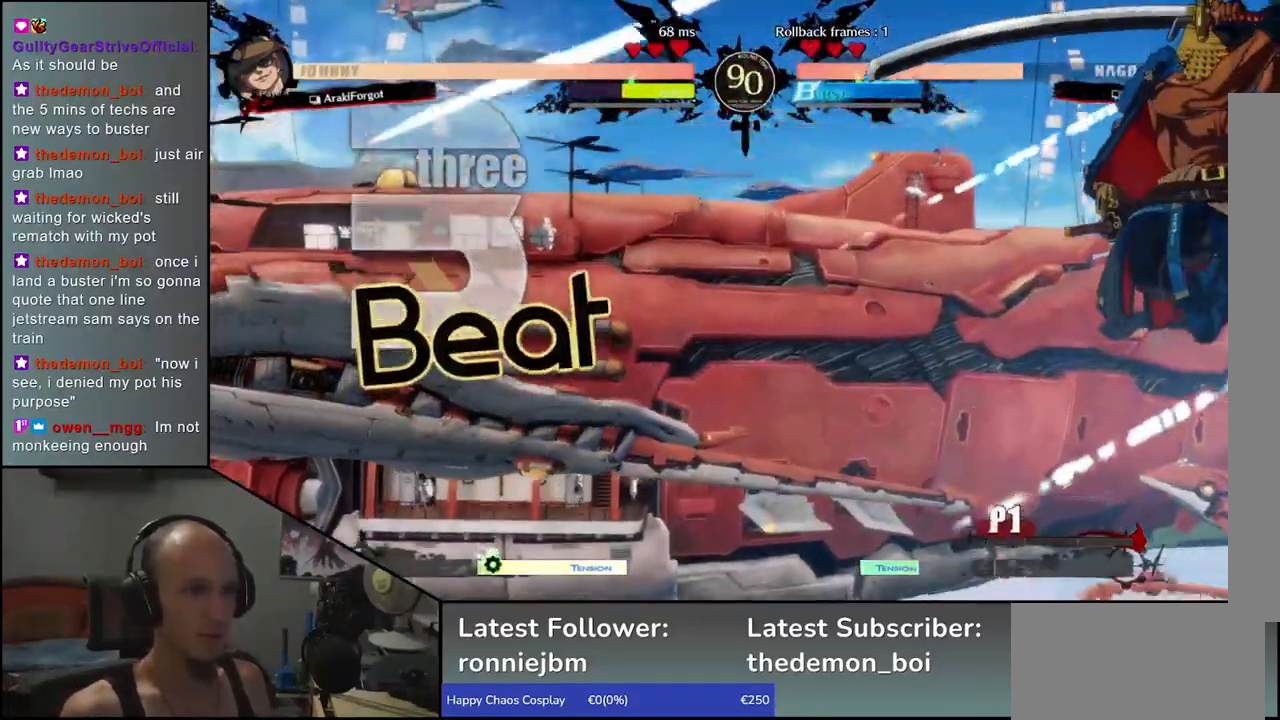
{"buttons": [], "left_stick": "right", "events": [[133, "left_stick", "right"]]}
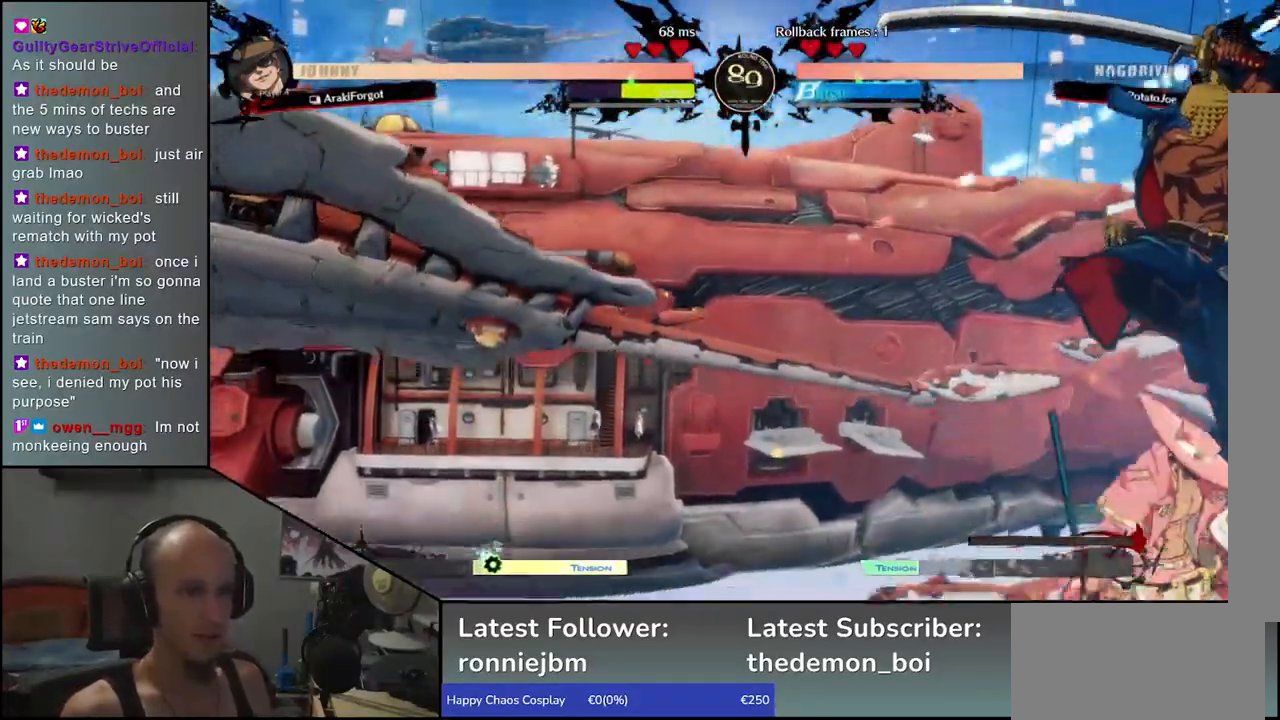
{"buttons": [], "left_stick": "down-right", "events": [[317, "left_stick", "down-right"]]}
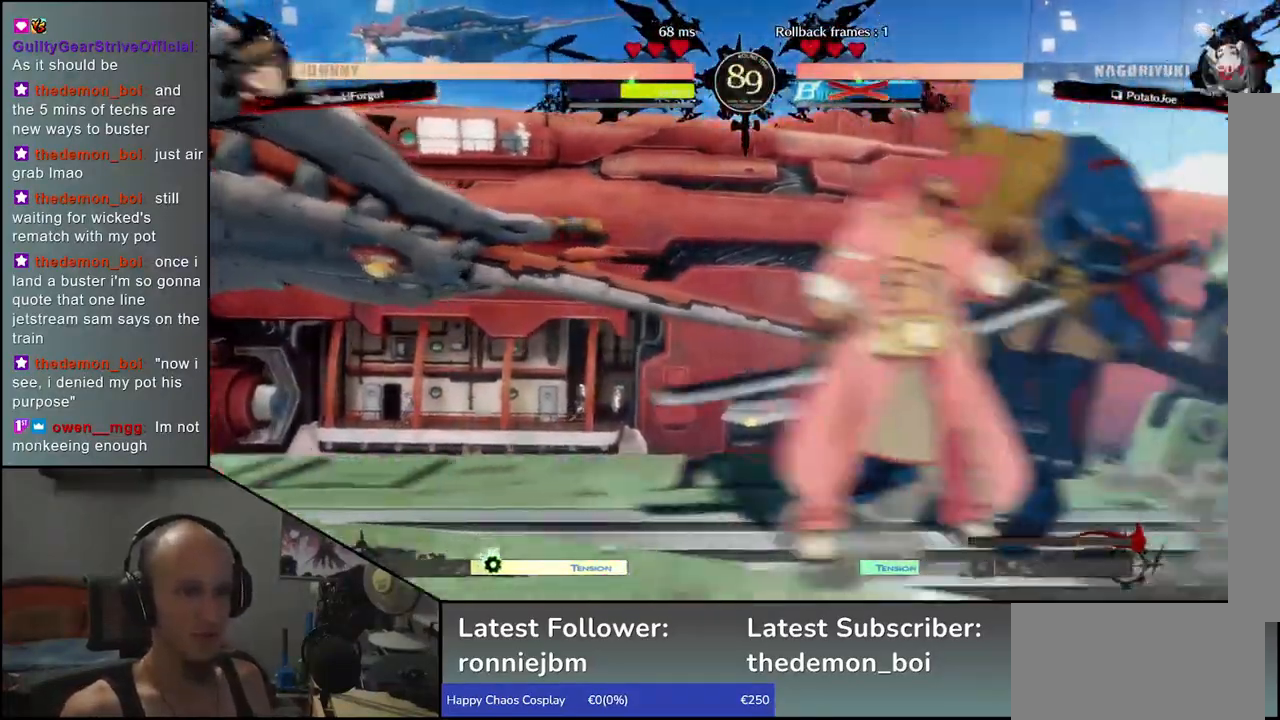
{"buttons": [], "left_stick": "down-right", "events": []}
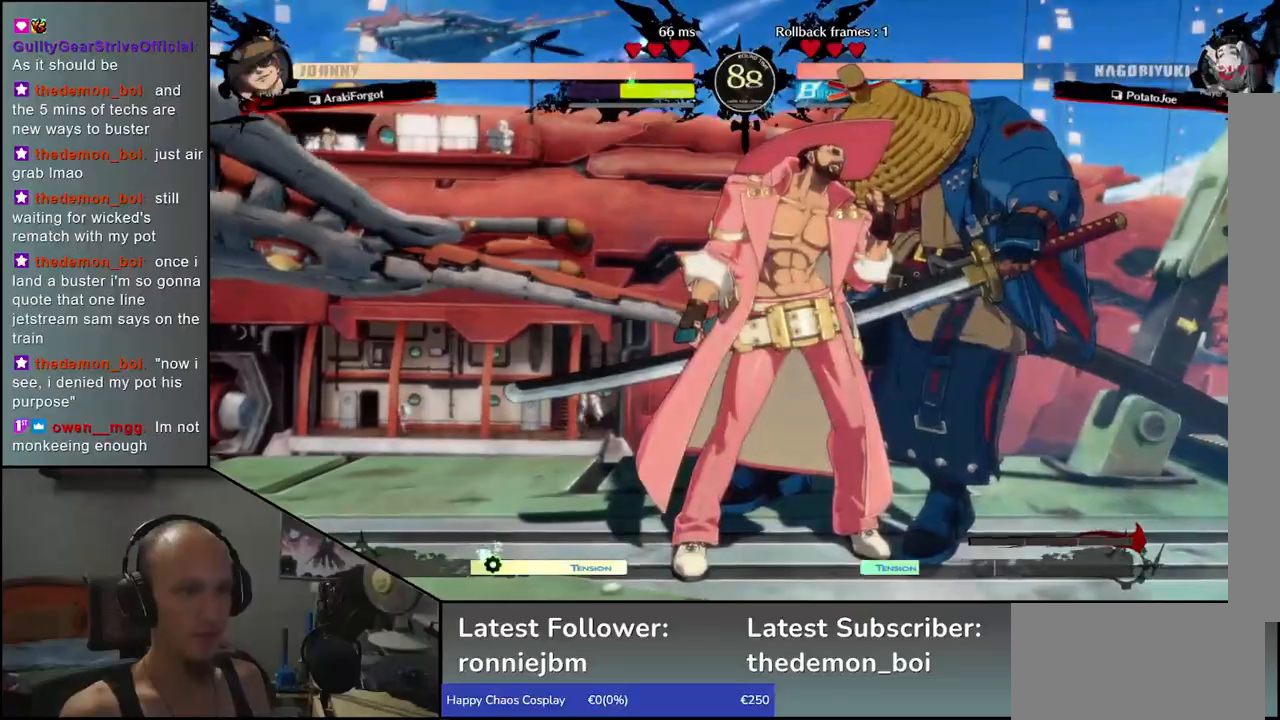
{"buttons": [], "left_stick": "right", "events": [[483, "left_stick", "right"]]}
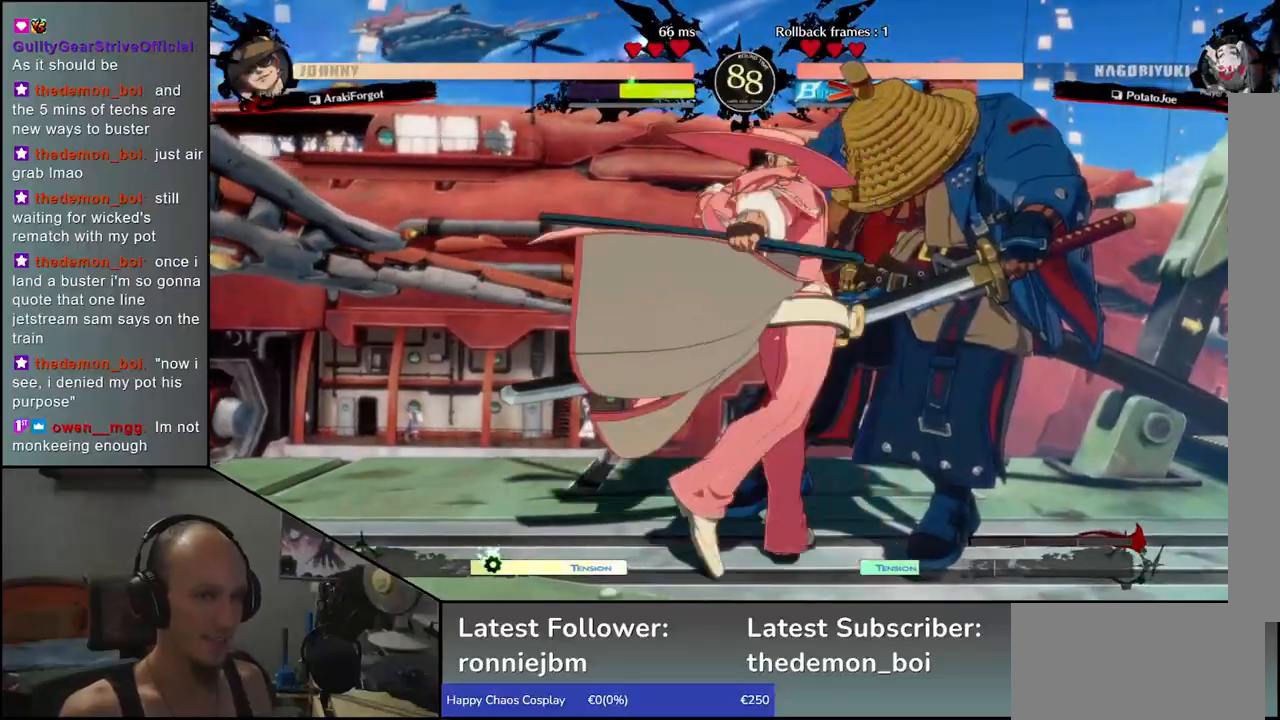
{"buttons": [], "left_stick": "right", "events": []}